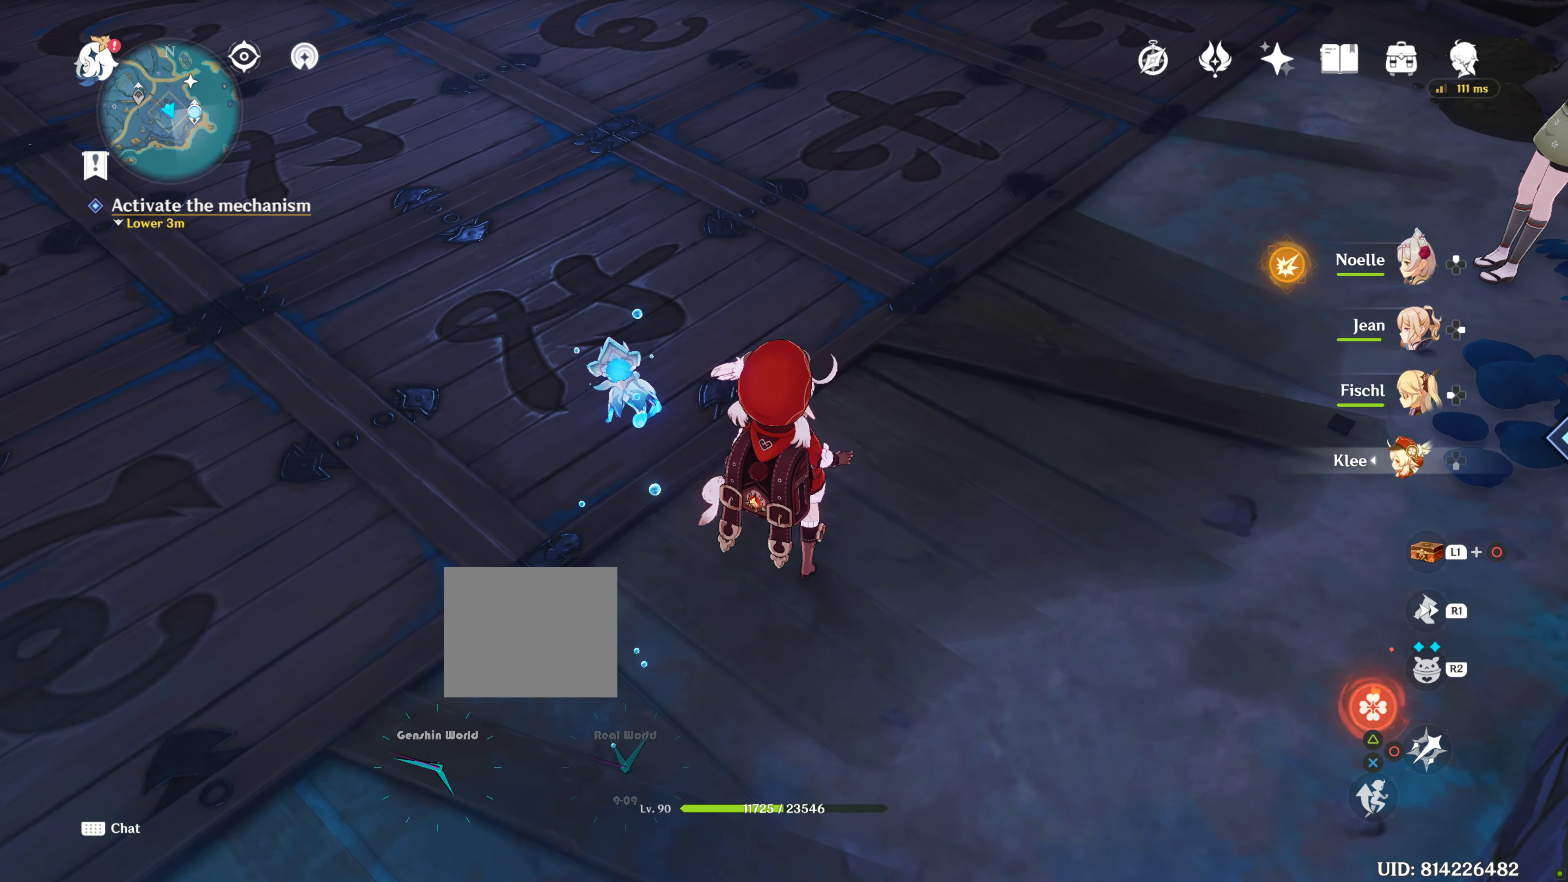
Gameplay with a controller (PlayStation layout); each line is a JSON object with the inputs held at the frame after it. "events" lists button and stick changes between this image and that frame as [ms after this image, input, new state], when the widget could be followed in between.
{"buttons": [], "left_stick": "center", "right_stick": "center", "events": [[133, "right_stick", "left"], [183, "right_stick", "up-left"], [400, "right_stick", "center"]]}
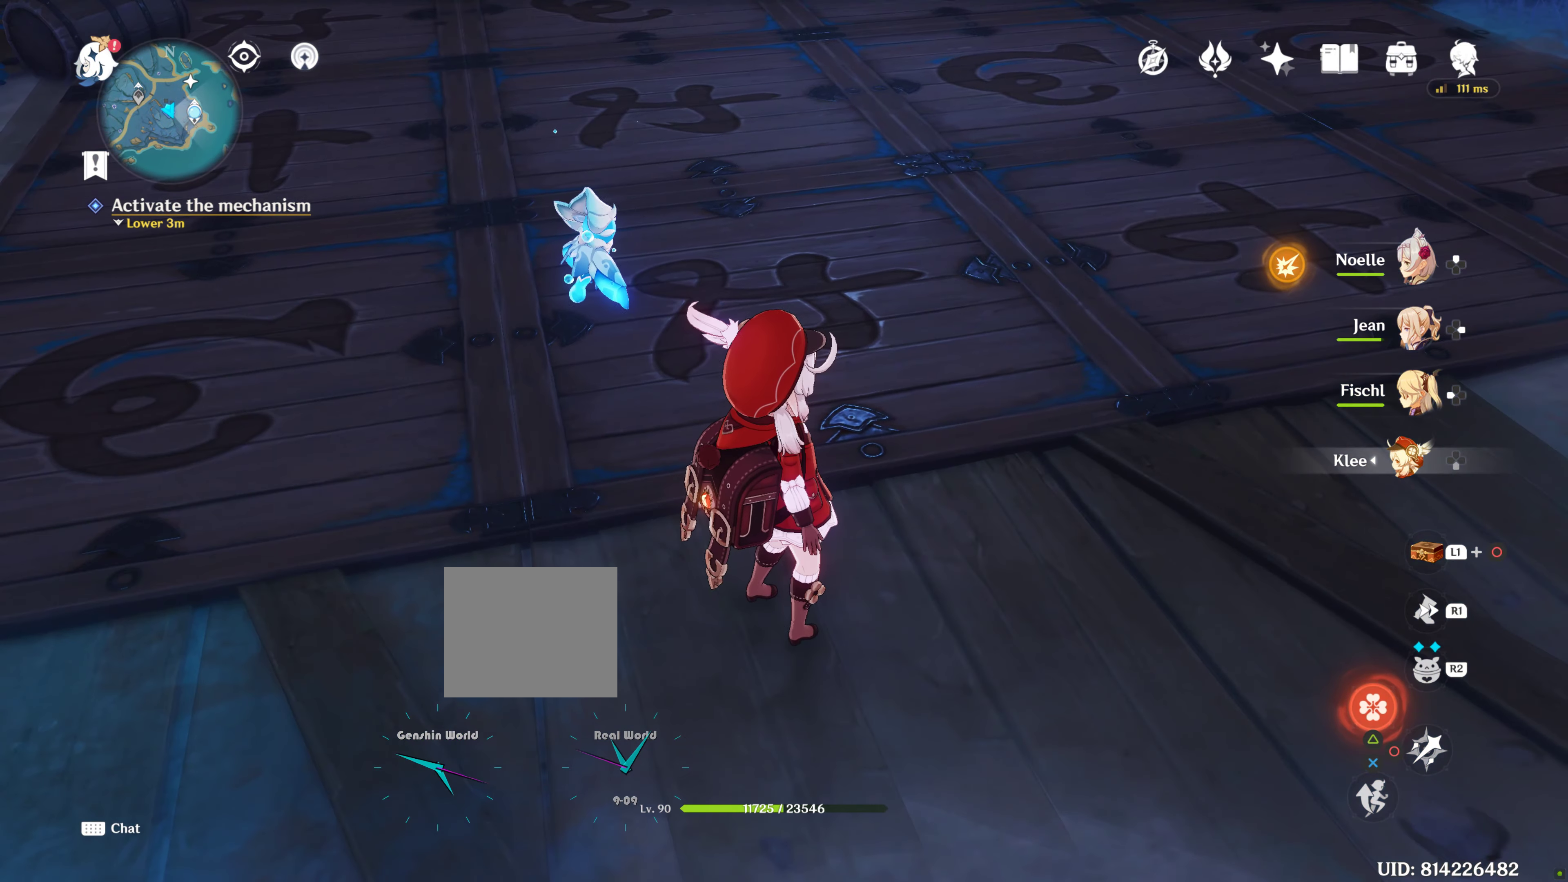
{"buttons": [], "left_stick": "right", "right_stick": "center", "events": [[250, "left_stick", "right"]]}
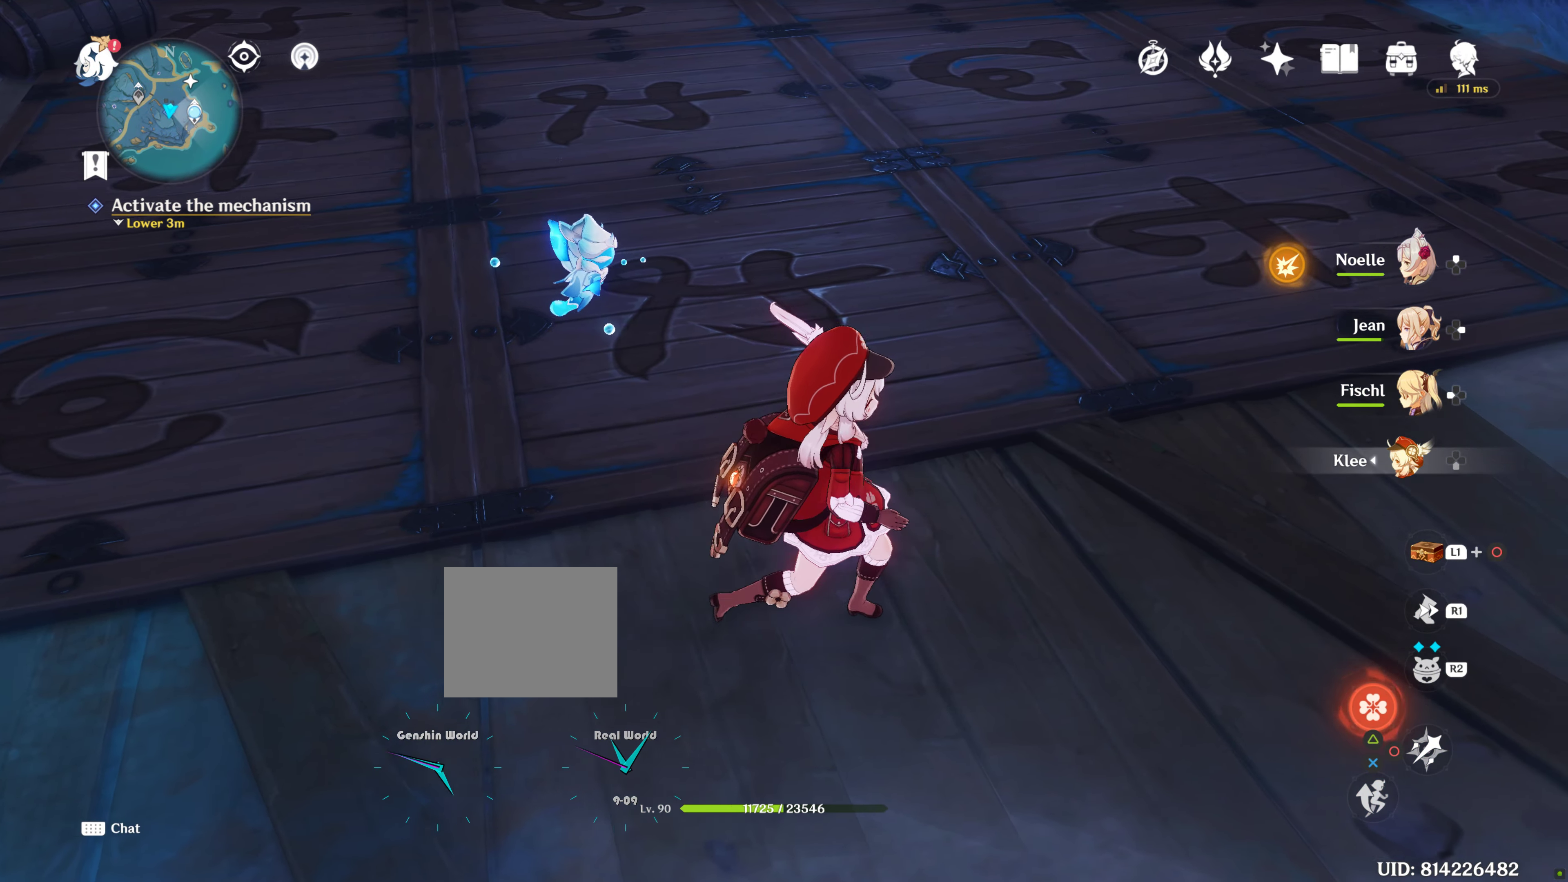
{"buttons": [], "left_stick": "up-right", "right_stick": "center", "events": [[183, "left_stick", "up-right"]]}
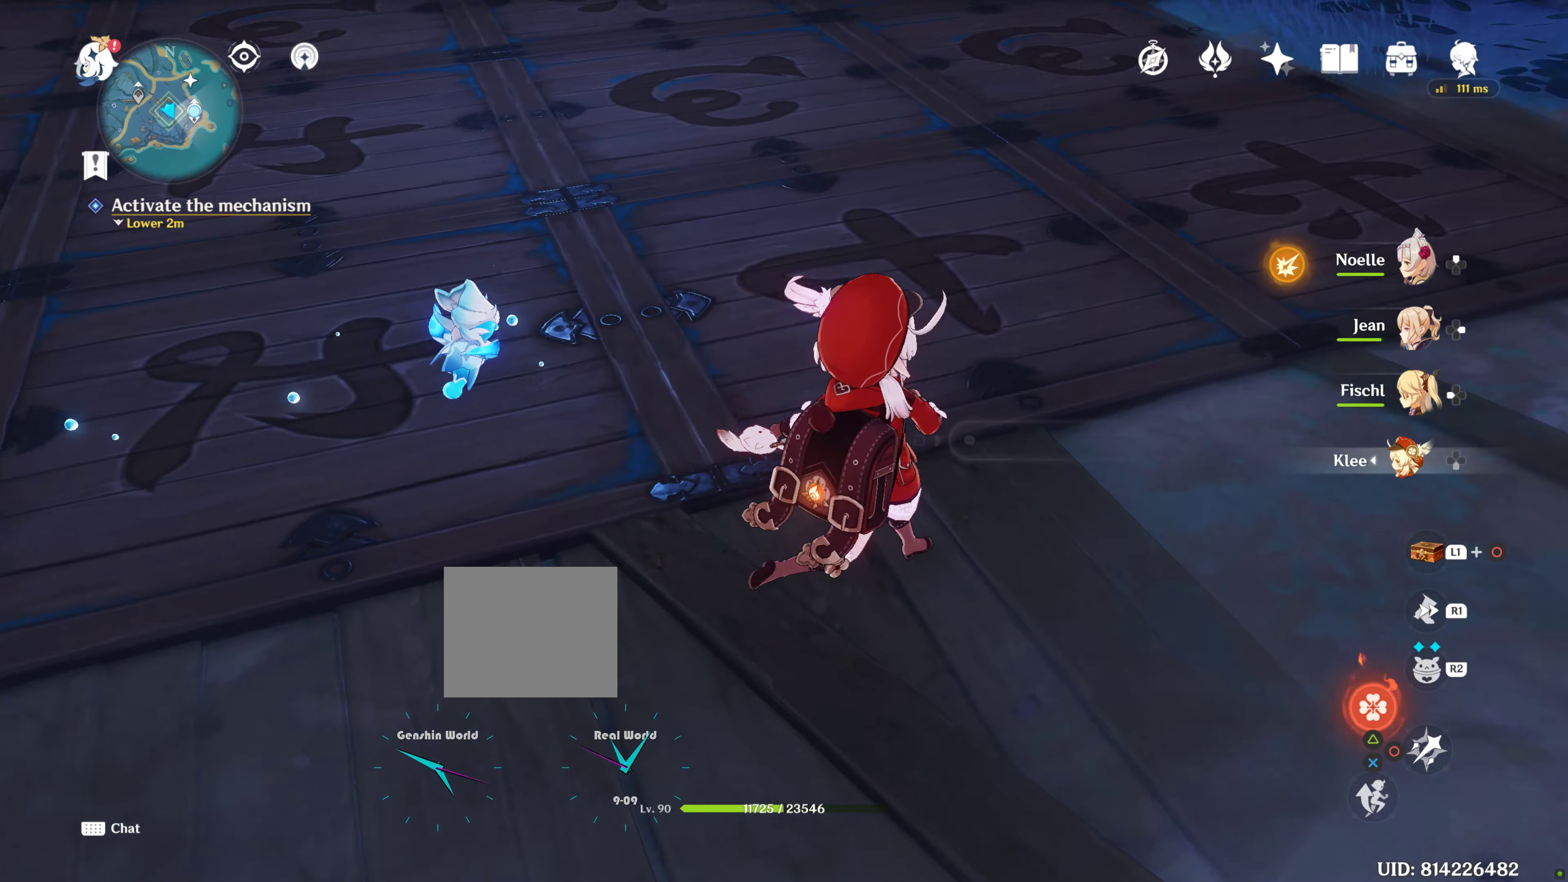
{"buttons": [], "left_stick": "up", "right_stick": "center", "events": [[17, "right_stick", "down"], [184, "right_stick", "center"], [334, "left_stick", "up"]]}
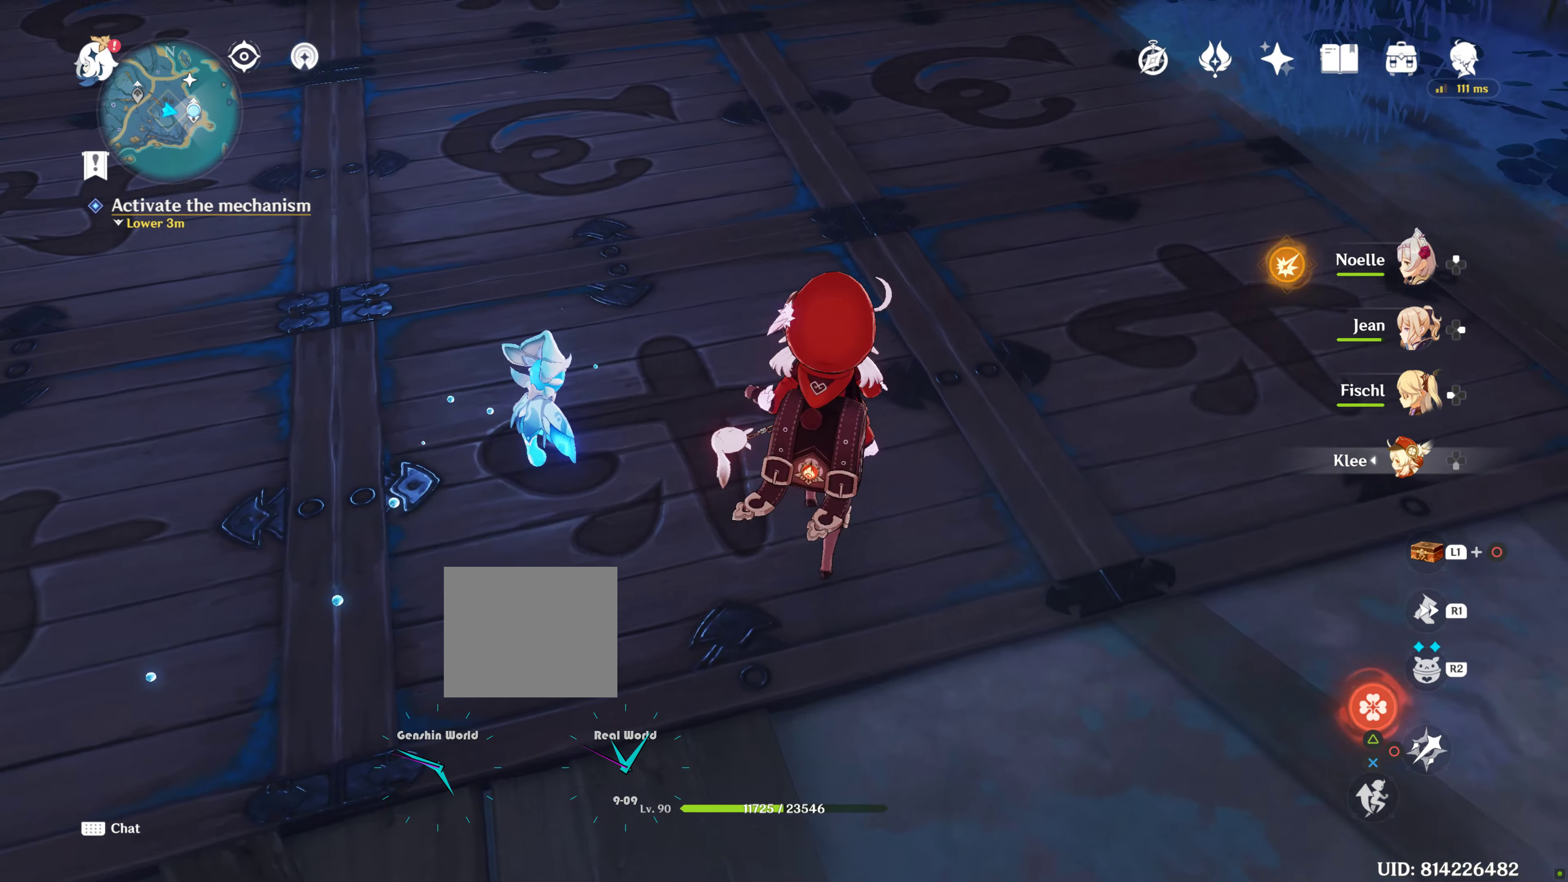
{"buttons": [], "left_stick": "center", "right_stick": "center", "events": [[50, "left_stick", "center"]]}
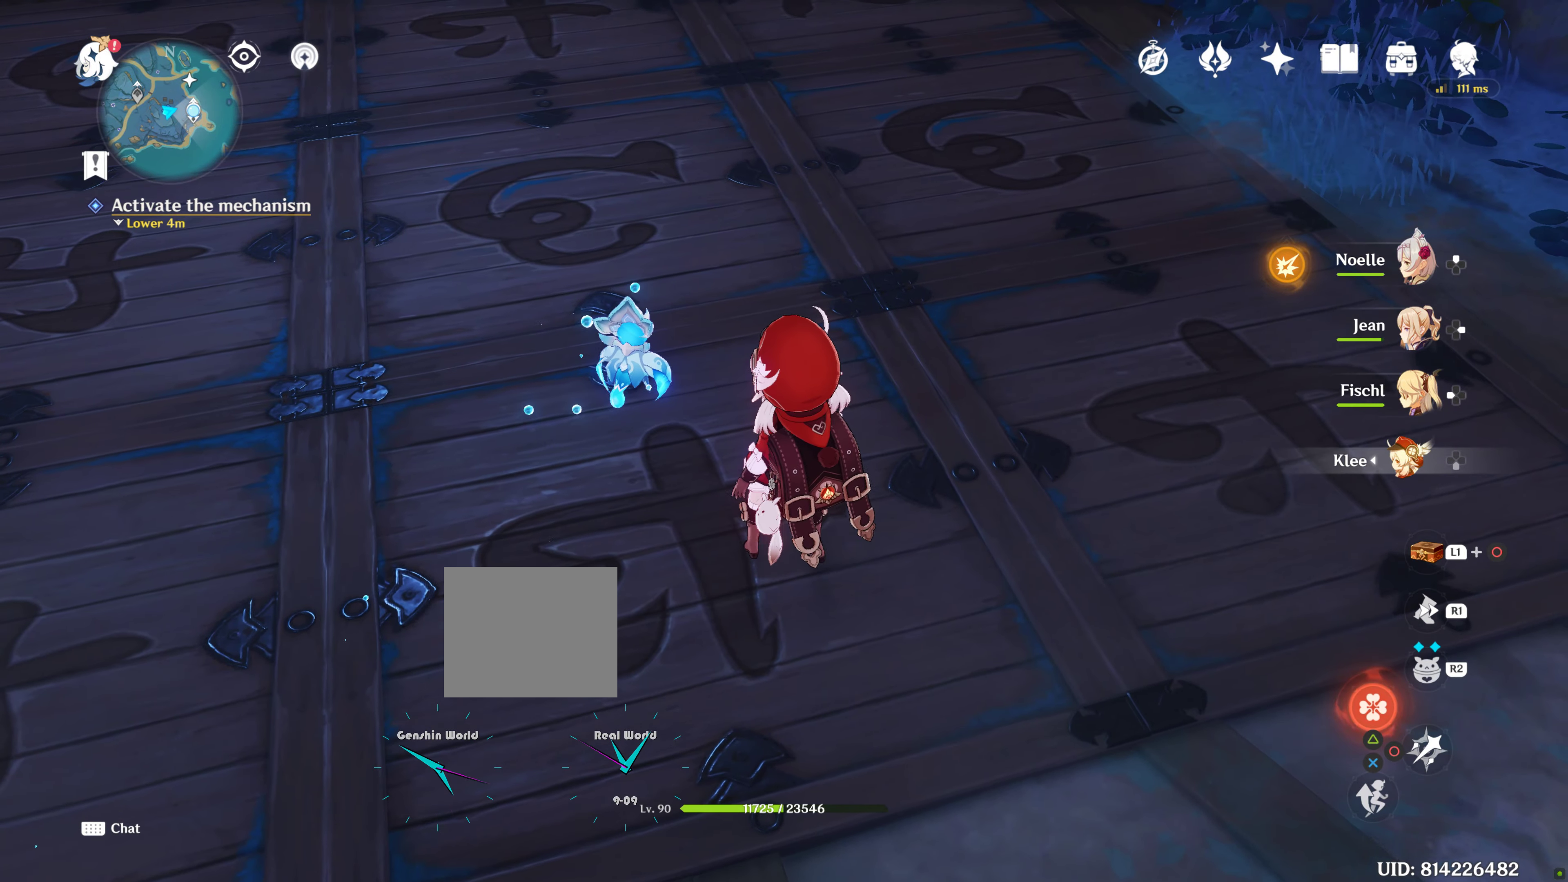
{"buttons": [], "left_stick": "down-right", "right_stick": "center", "events": [[450, "left_stick", "down-right"]]}
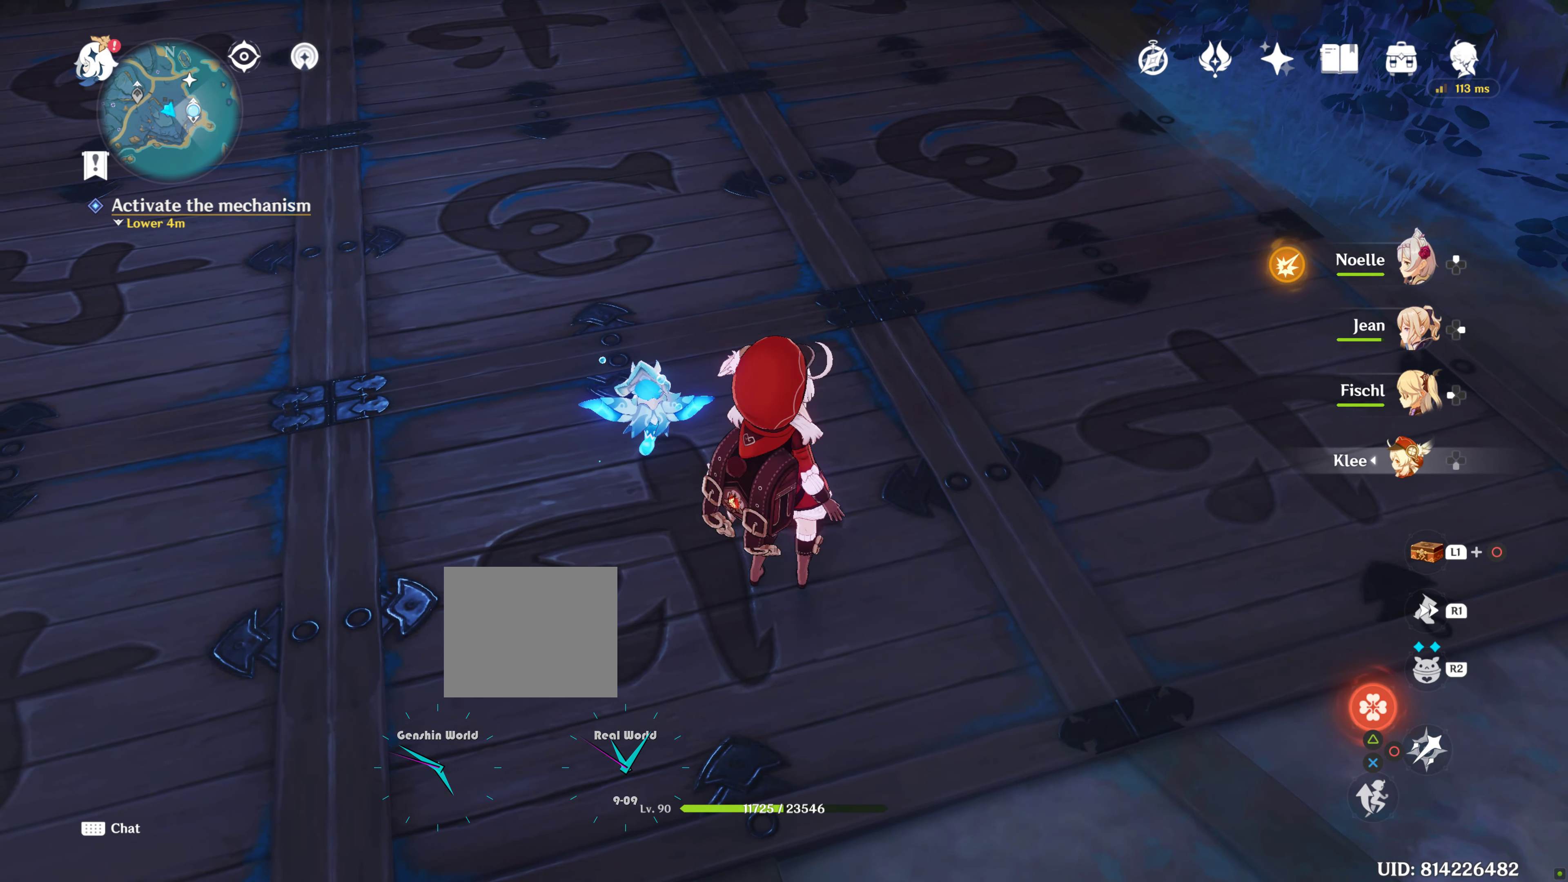
{"buttons": [], "left_stick": "down-right", "right_stick": "center", "events": []}
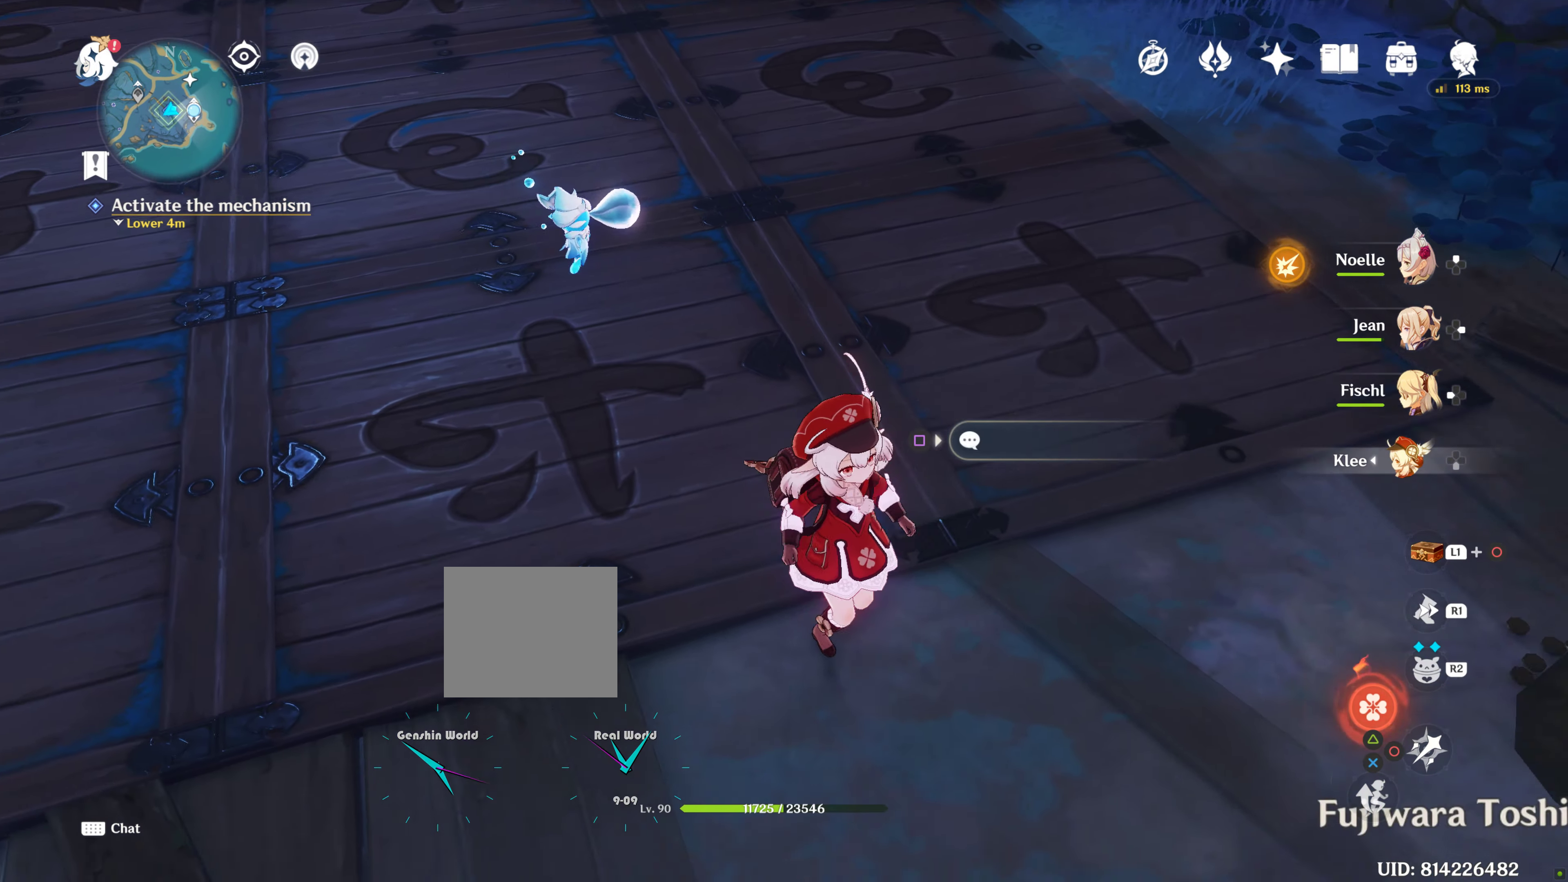
{"buttons": [], "left_stick": "up-right", "right_stick": "center", "events": [[184, "right_stick", "left"], [200, "left_stick", "up-right"], [384, "right_stick", "center"]]}
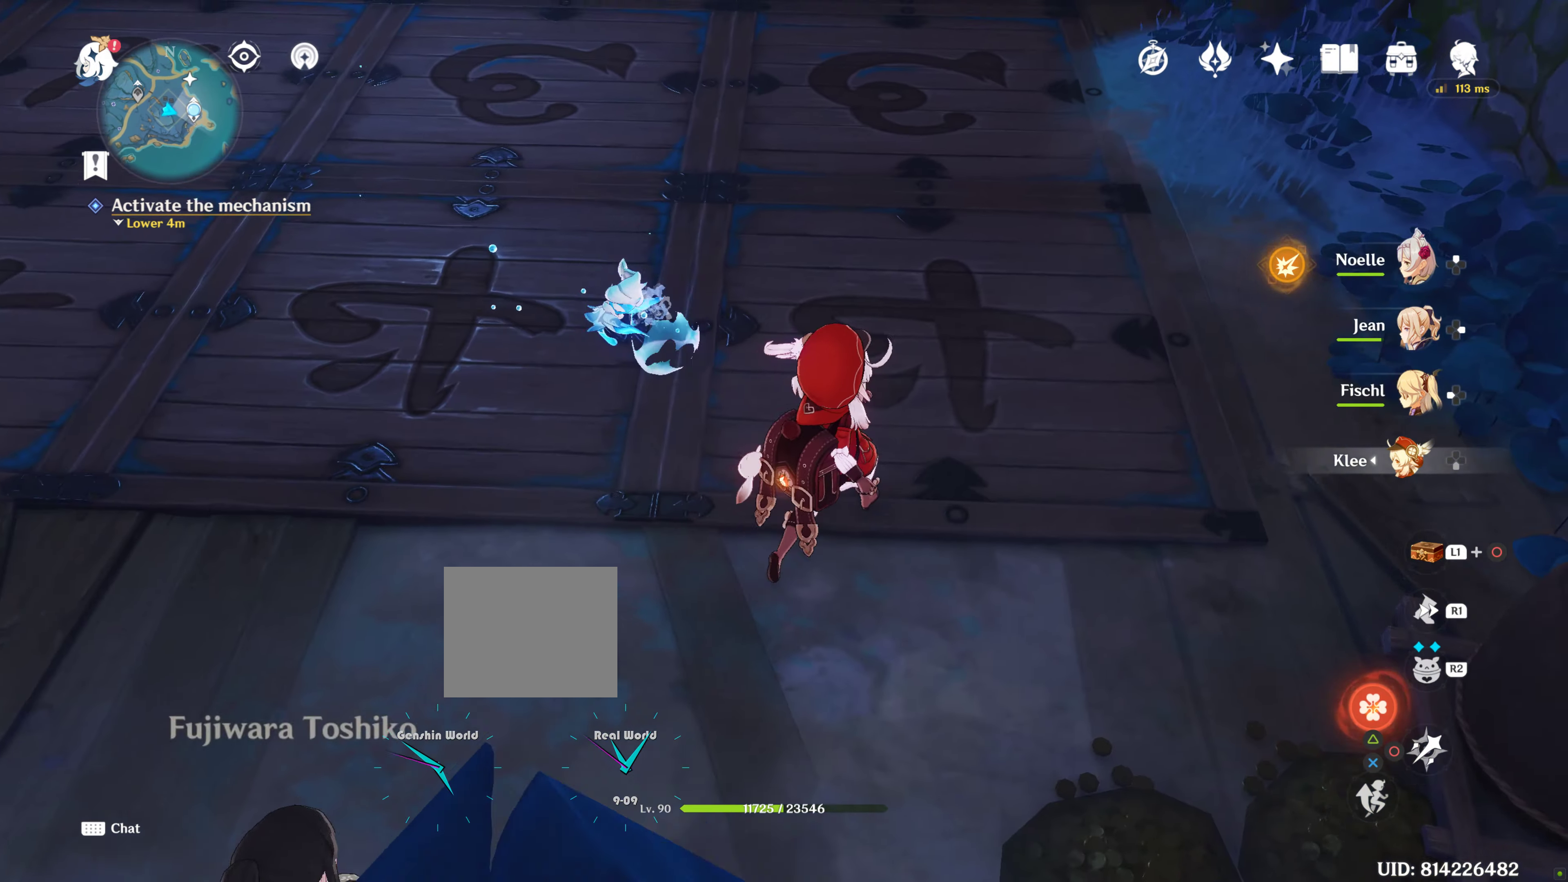
{"buttons": [], "left_stick": "center", "right_stick": "up-left", "events": [[234, "right_stick", "up-left"], [267, "left_stick", "center"]]}
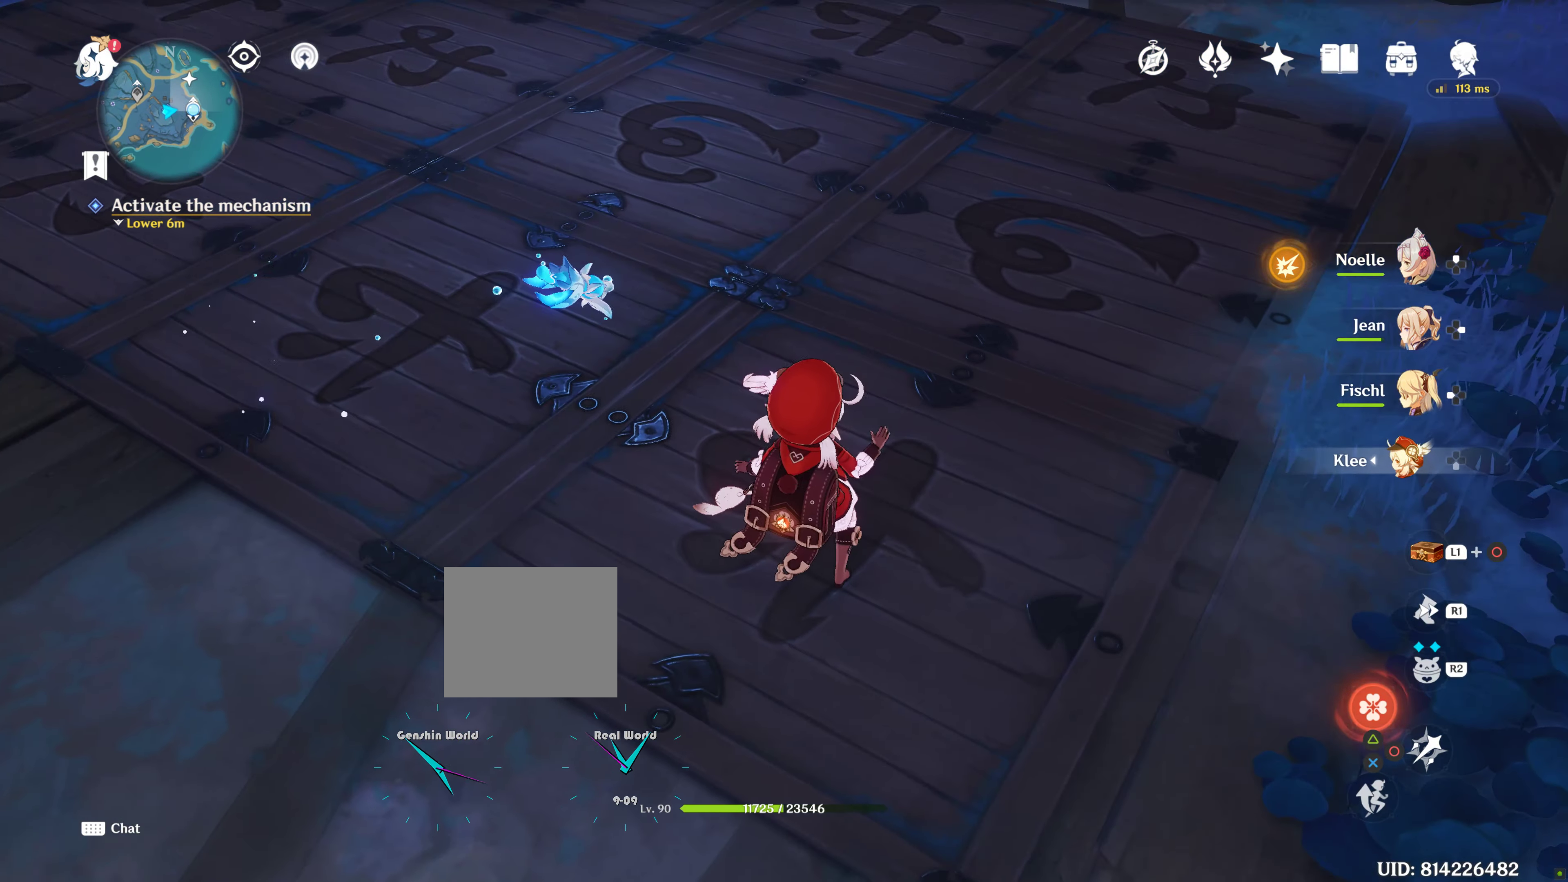
{"buttons": [], "left_stick": "center", "right_stick": "center", "events": [[17, "right_stick", "center"], [184, "left_stick", "right"], [217, "right_stick", "up-left"], [384, "left_stick", "center"], [450, "right_stick", "center"]]}
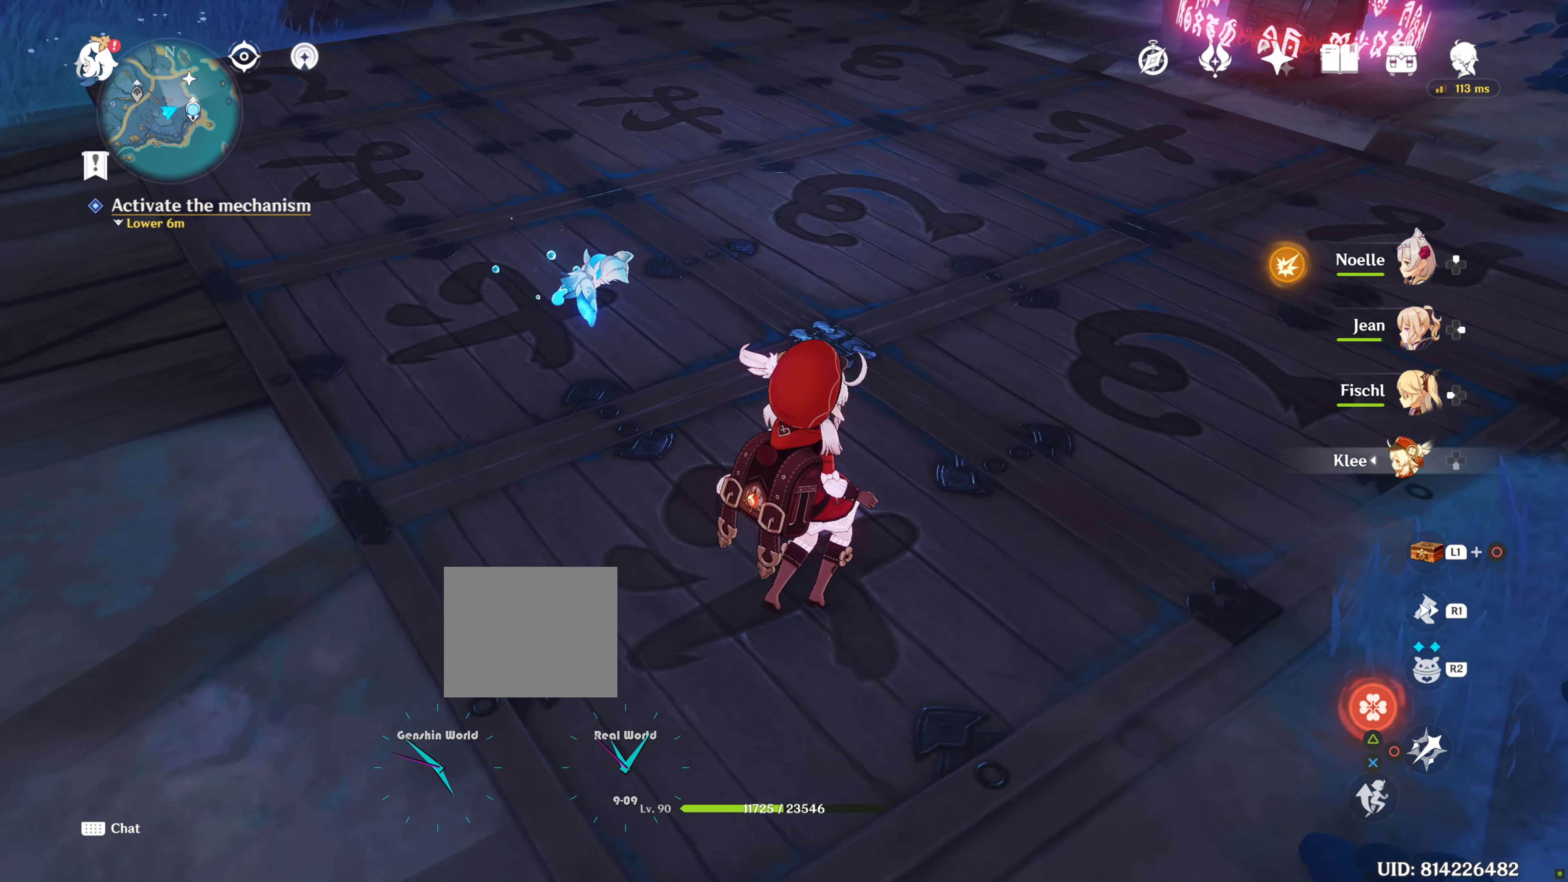
{"buttons": [], "left_stick": "right", "right_stick": "center", "events": [[484, "left_stick", "right"]]}
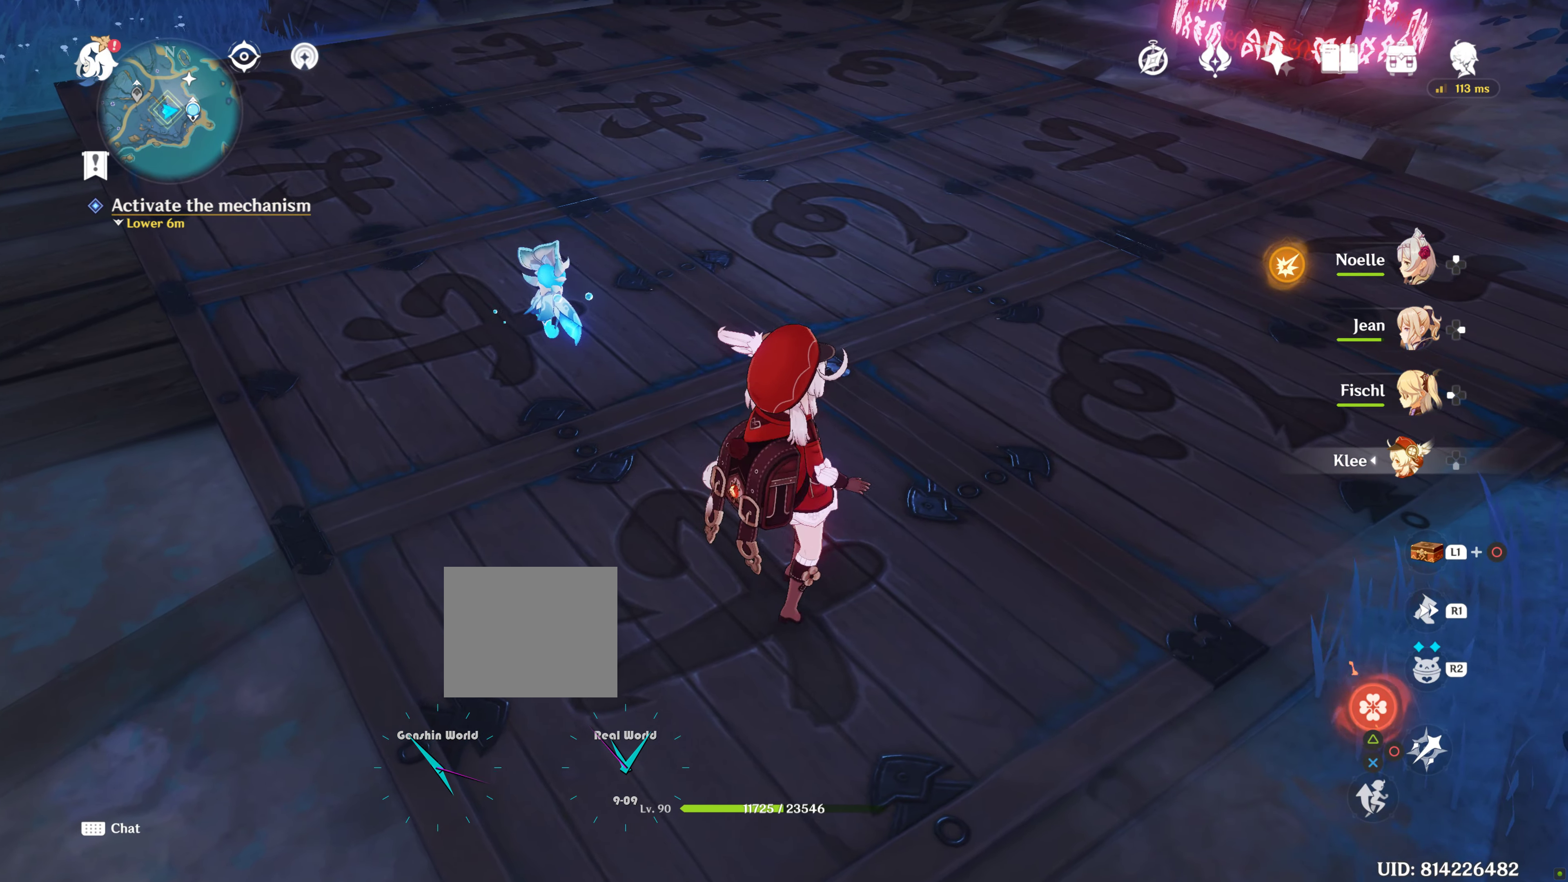
{"buttons": [], "left_stick": "up-right", "right_stick": "center", "events": [[117, "left_stick", "up-right"]]}
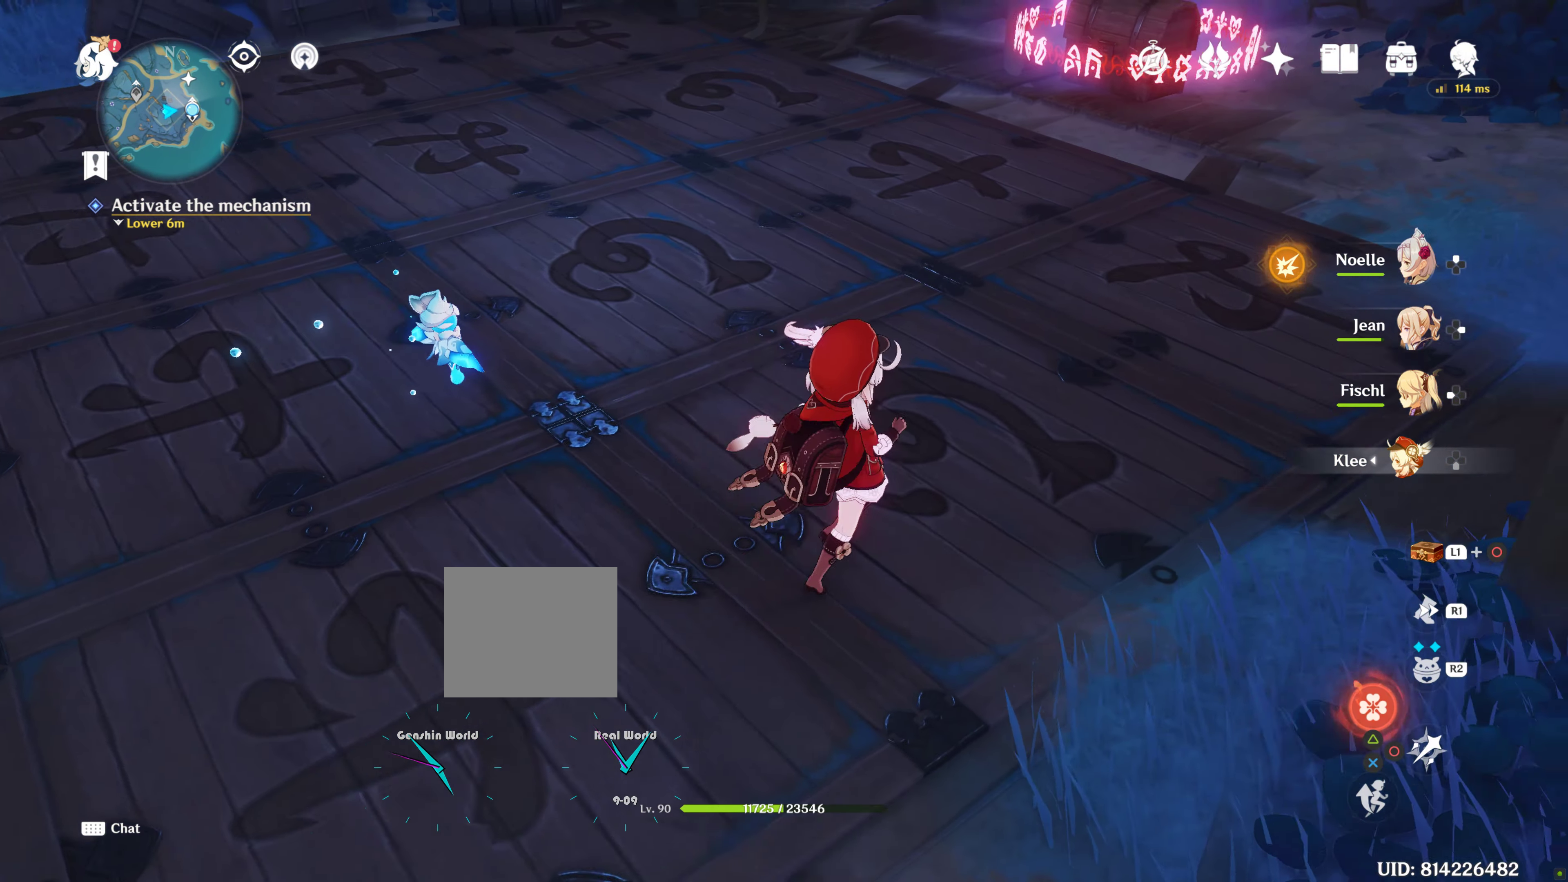
{"buttons": [], "left_stick": "center", "right_stick": "center", "events": [[184, "left_stick", "center"]]}
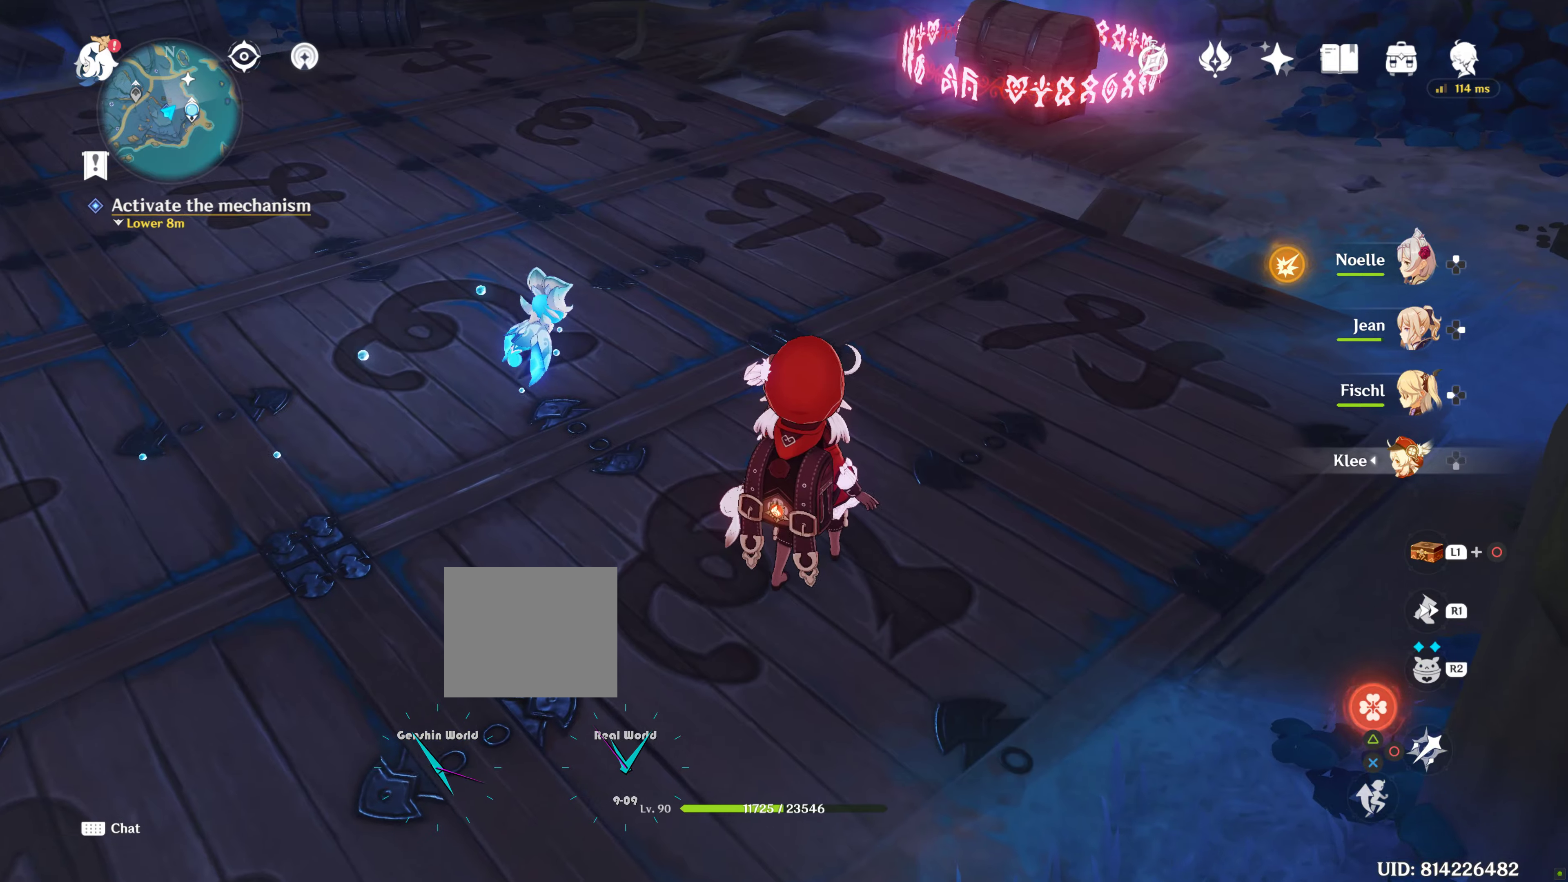
{"buttons": [], "left_stick": "up-right", "right_stick": "center", "events": [[283, "left_stick", "up-right"]]}
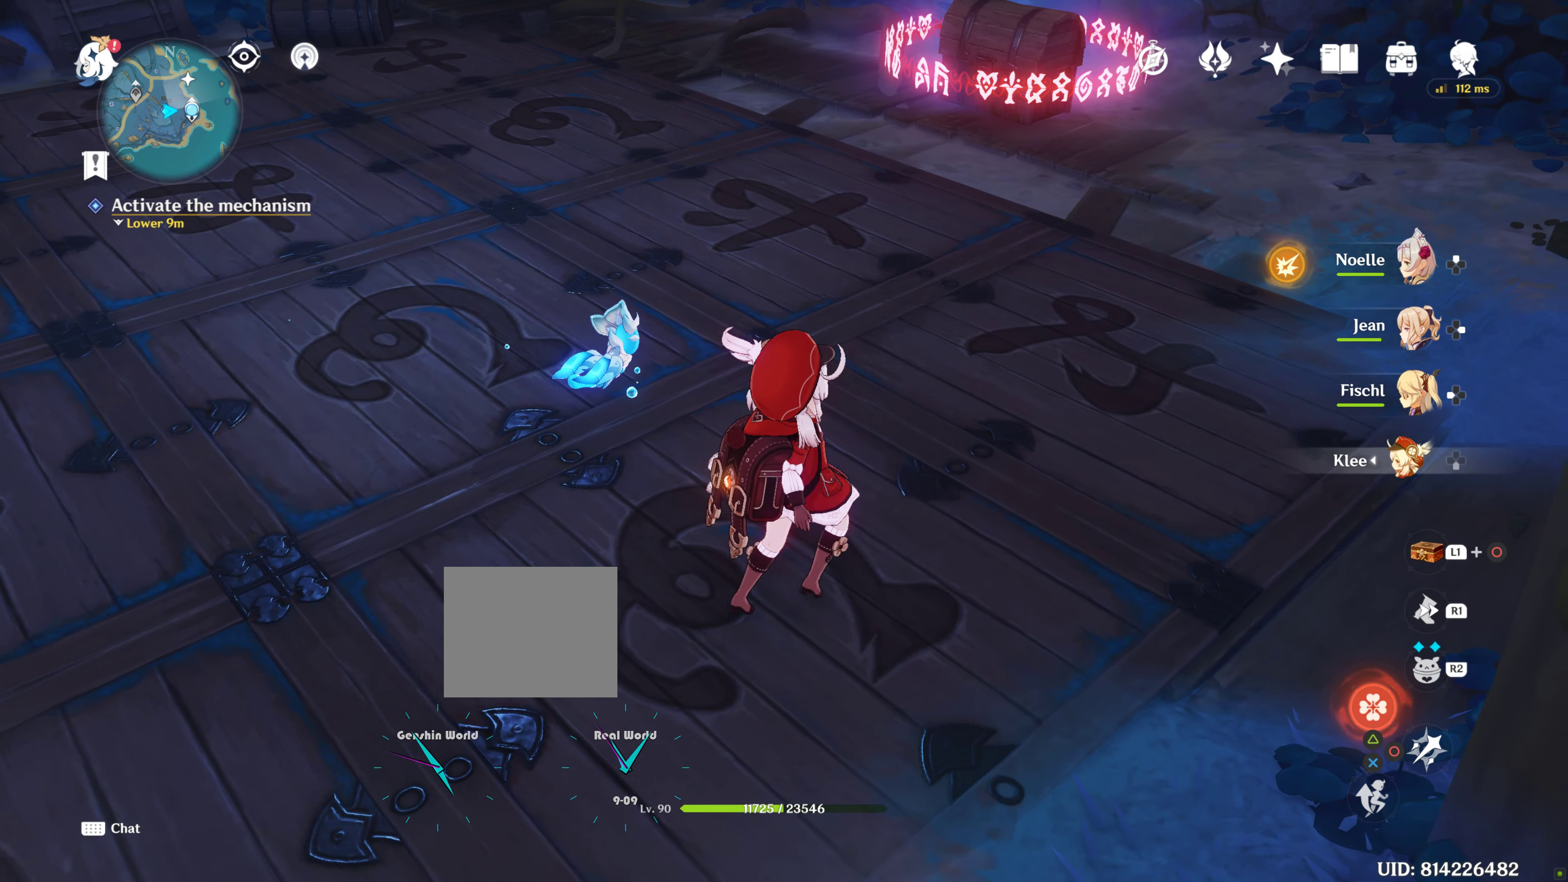
{"buttons": [], "left_stick": "up-right", "right_stick": "center", "events": [[33, "right_stick", "left"], [316, "right_stick", "center"]]}
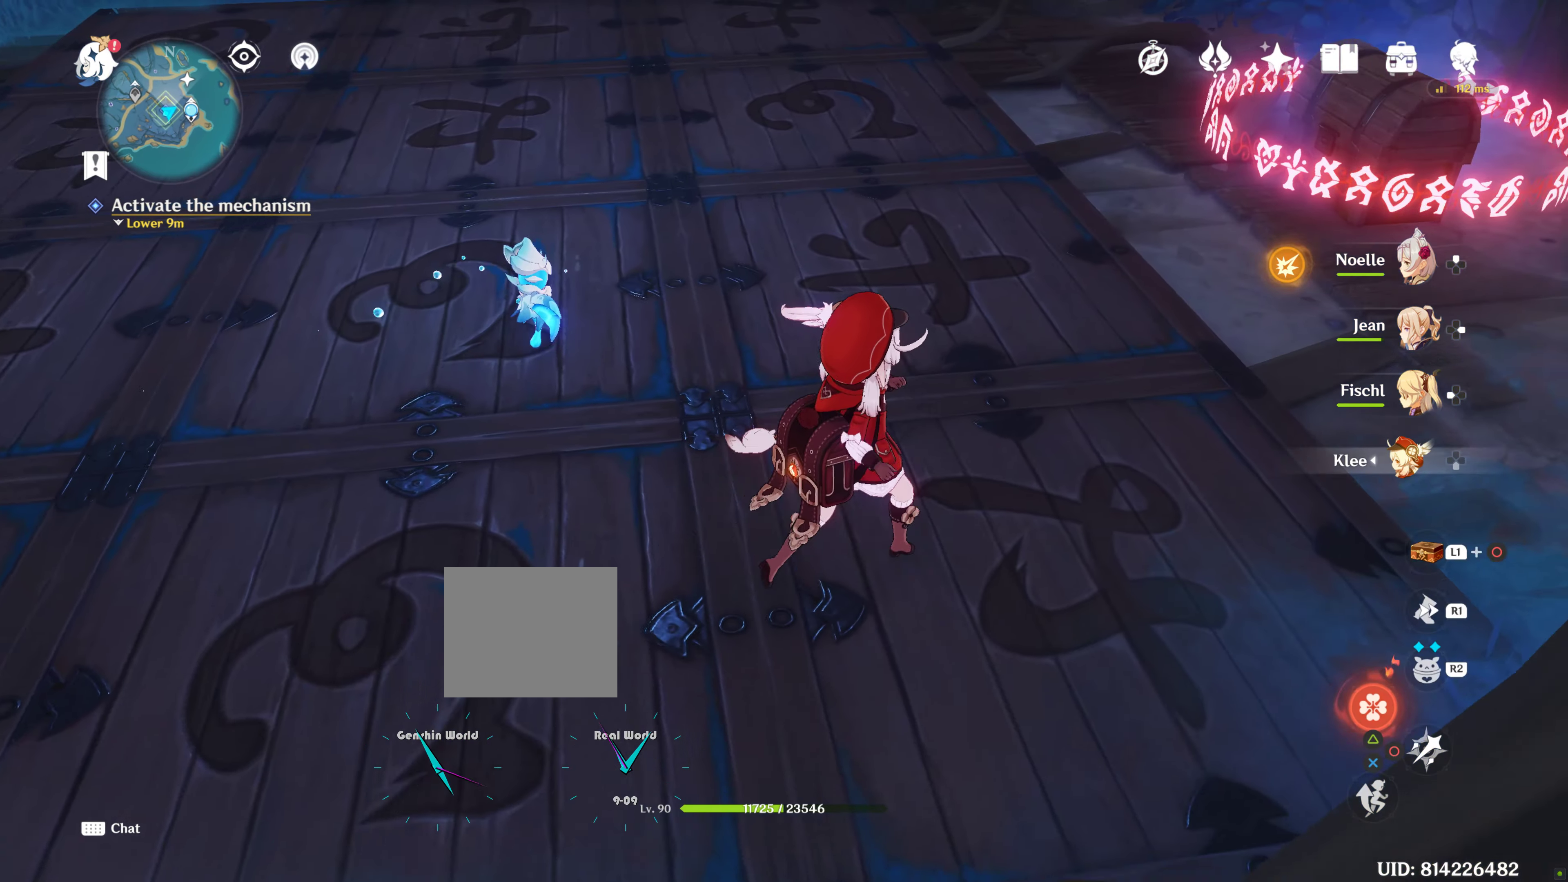
{"buttons": [], "left_stick": "up", "right_stick": "center", "events": [[283, "left_stick", "up"], [316, "right_stick", "left"], [483, "right_stick", "center"]]}
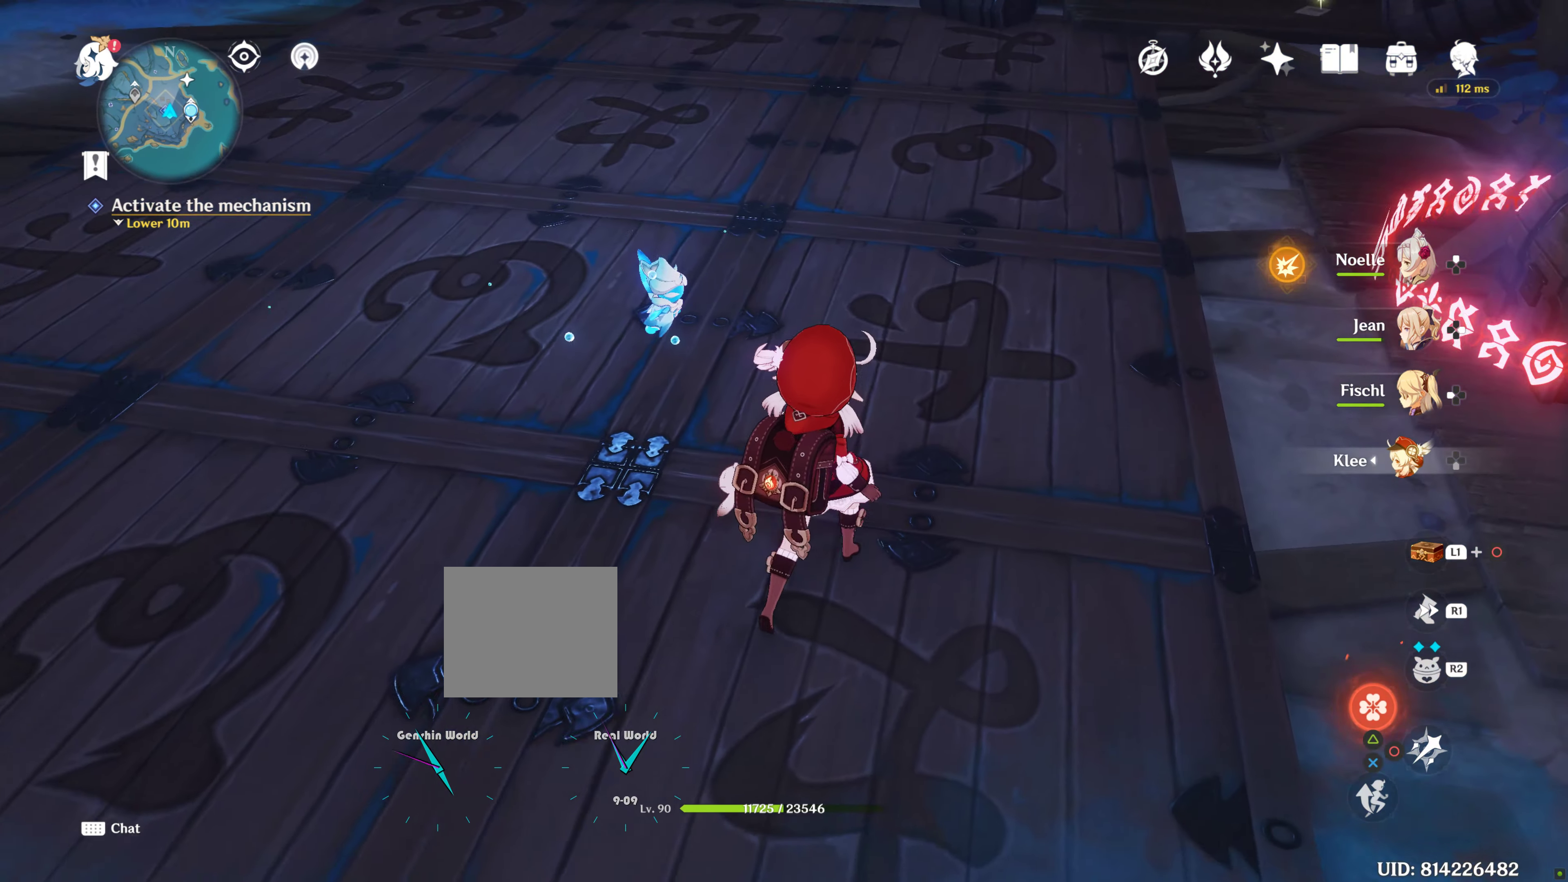
{"buttons": [], "left_stick": "center", "right_stick": "center", "events": [[400, "left_stick", "center"]]}
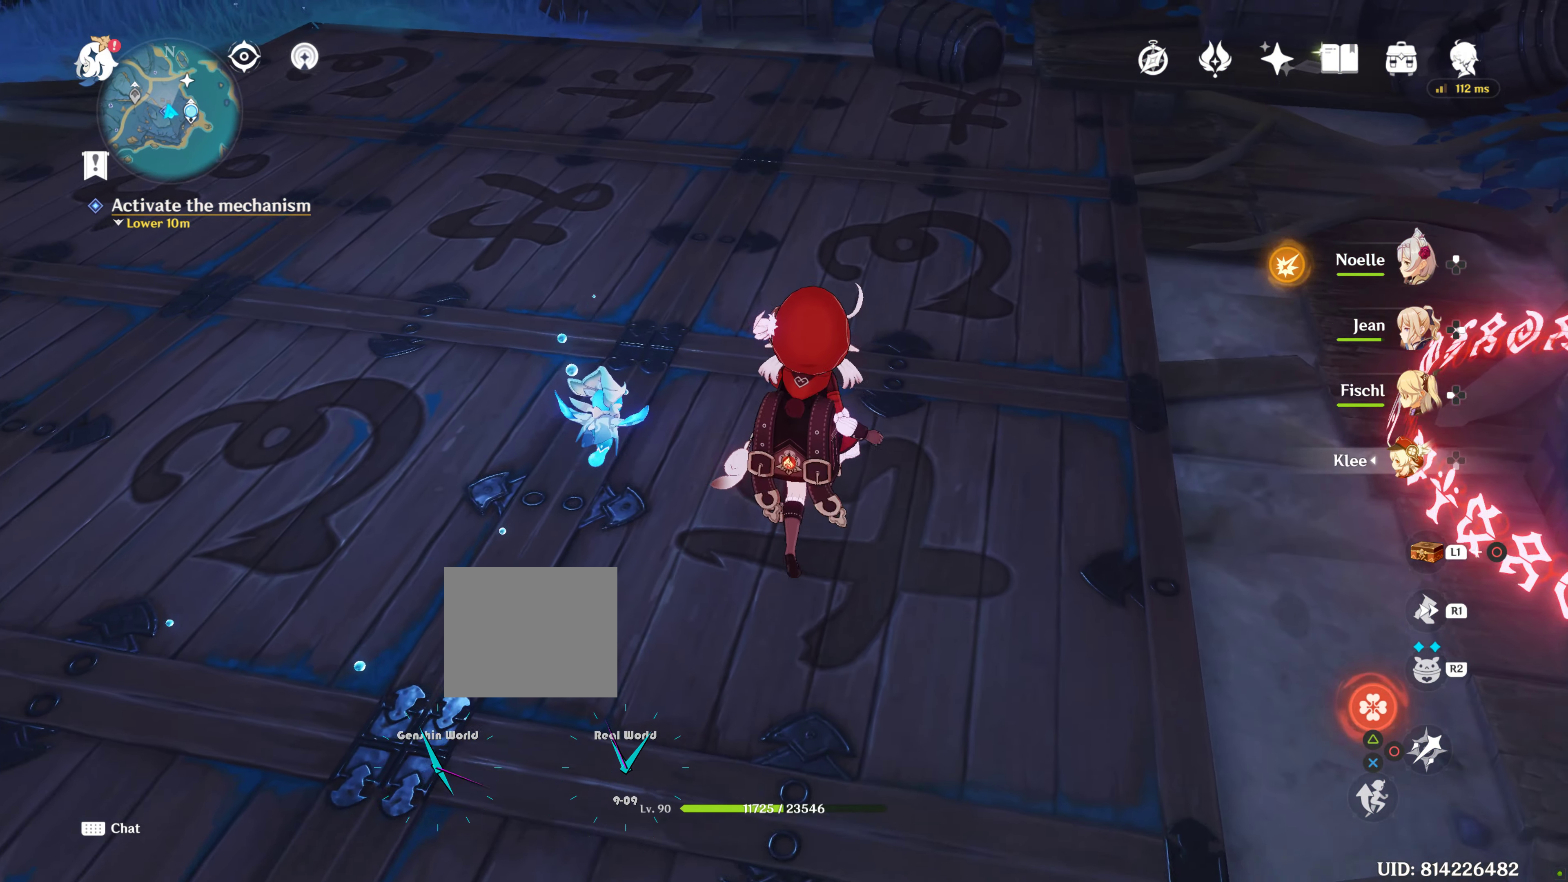
{"buttons": [], "left_stick": "center", "right_stick": "center", "events": []}
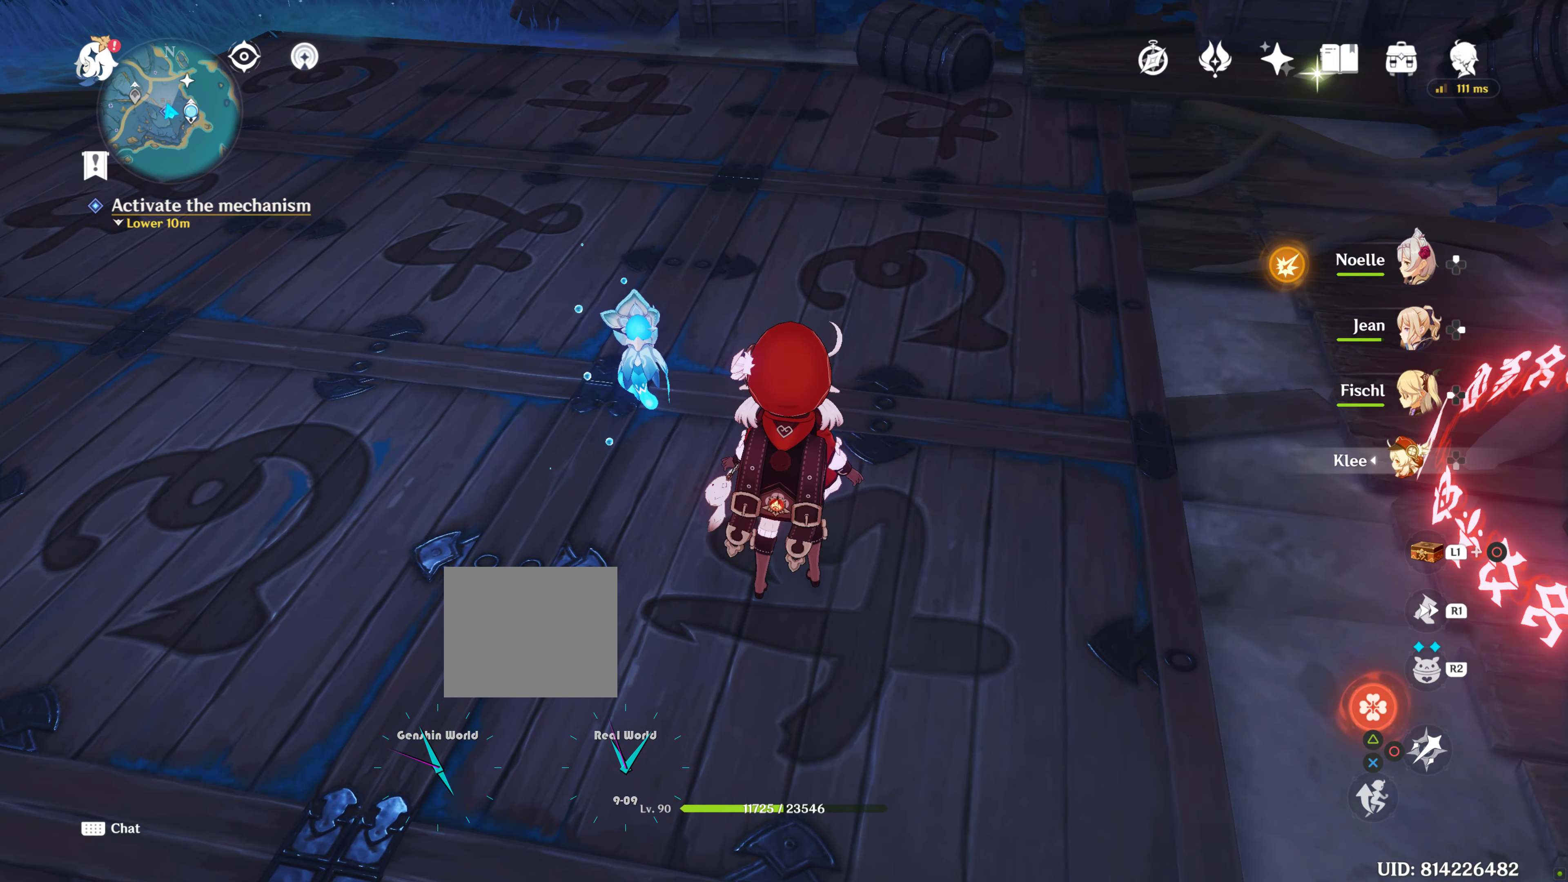
{"buttons": [], "left_stick": "up-right", "right_stick": "center", "events": [[150, "R2", "down"], [216, "left_stick", "up-right"], [300, "R2", "up"], [300, "right_stick", "left"], [466, "right_stick", "center"]]}
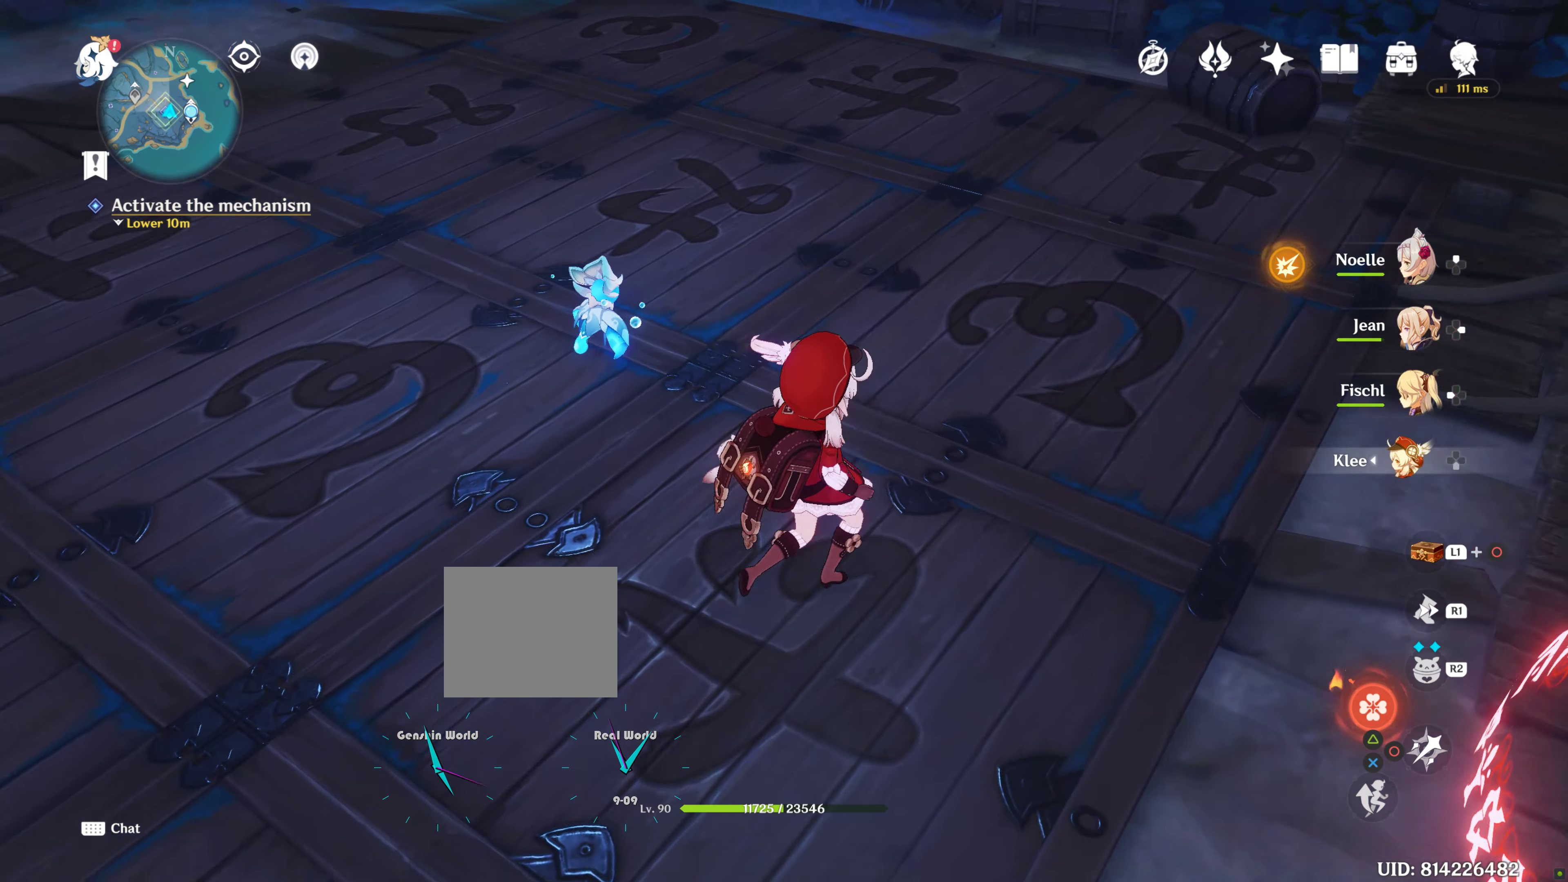
{"buttons": [], "left_stick": "up-right", "right_stick": "left", "events": [[433, "right_stick", "left"]]}
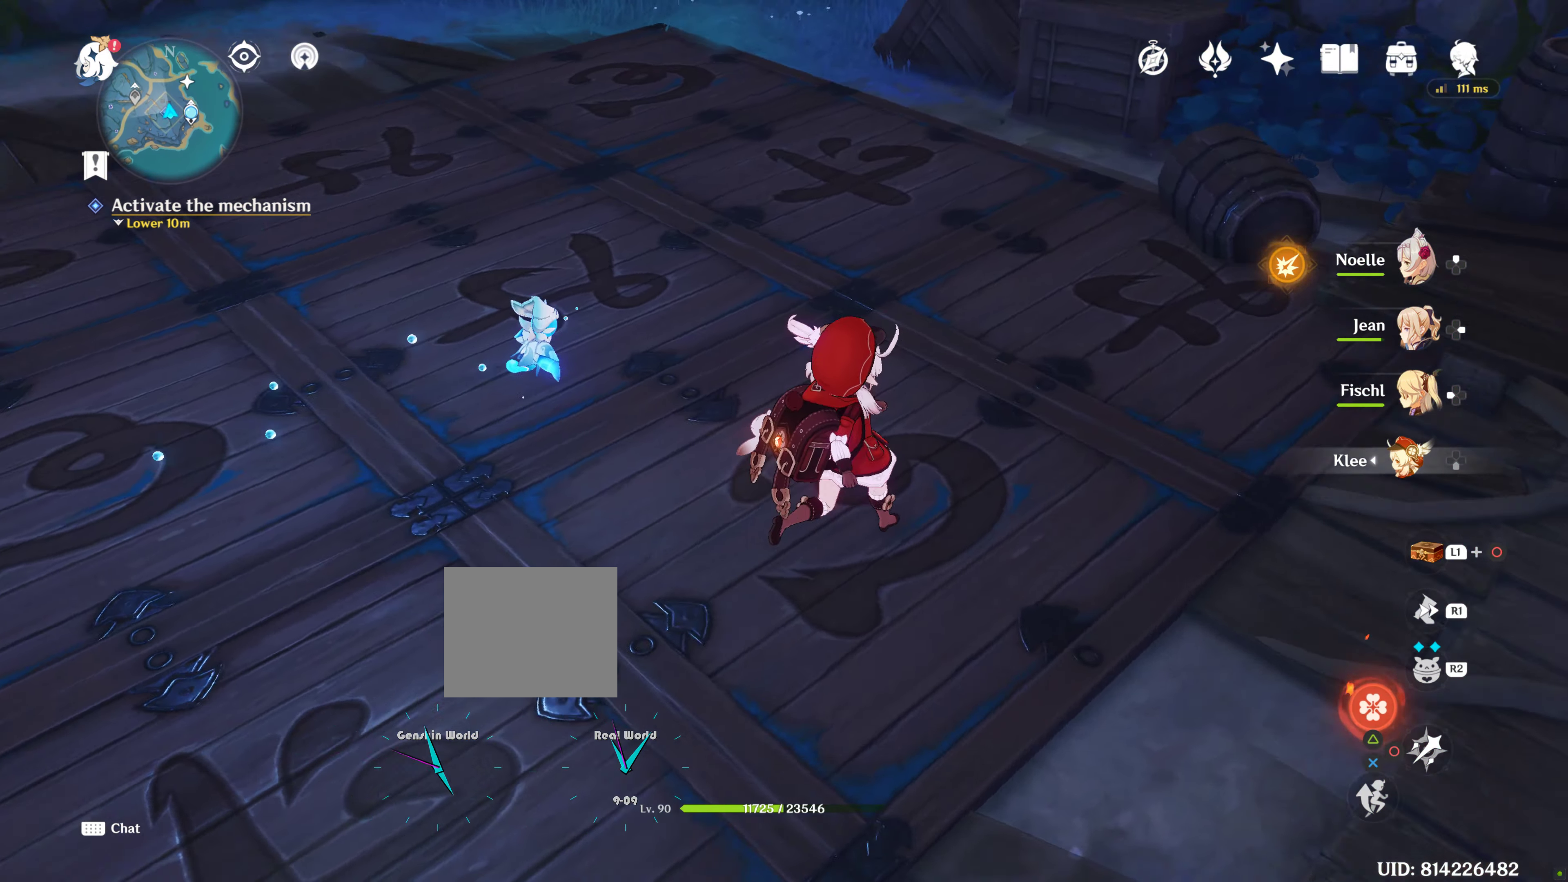
{"buttons": [], "left_stick": "center", "right_stick": "center", "events": [[116, "right_stick", "center"], [483, "left_stick", "center"]]}
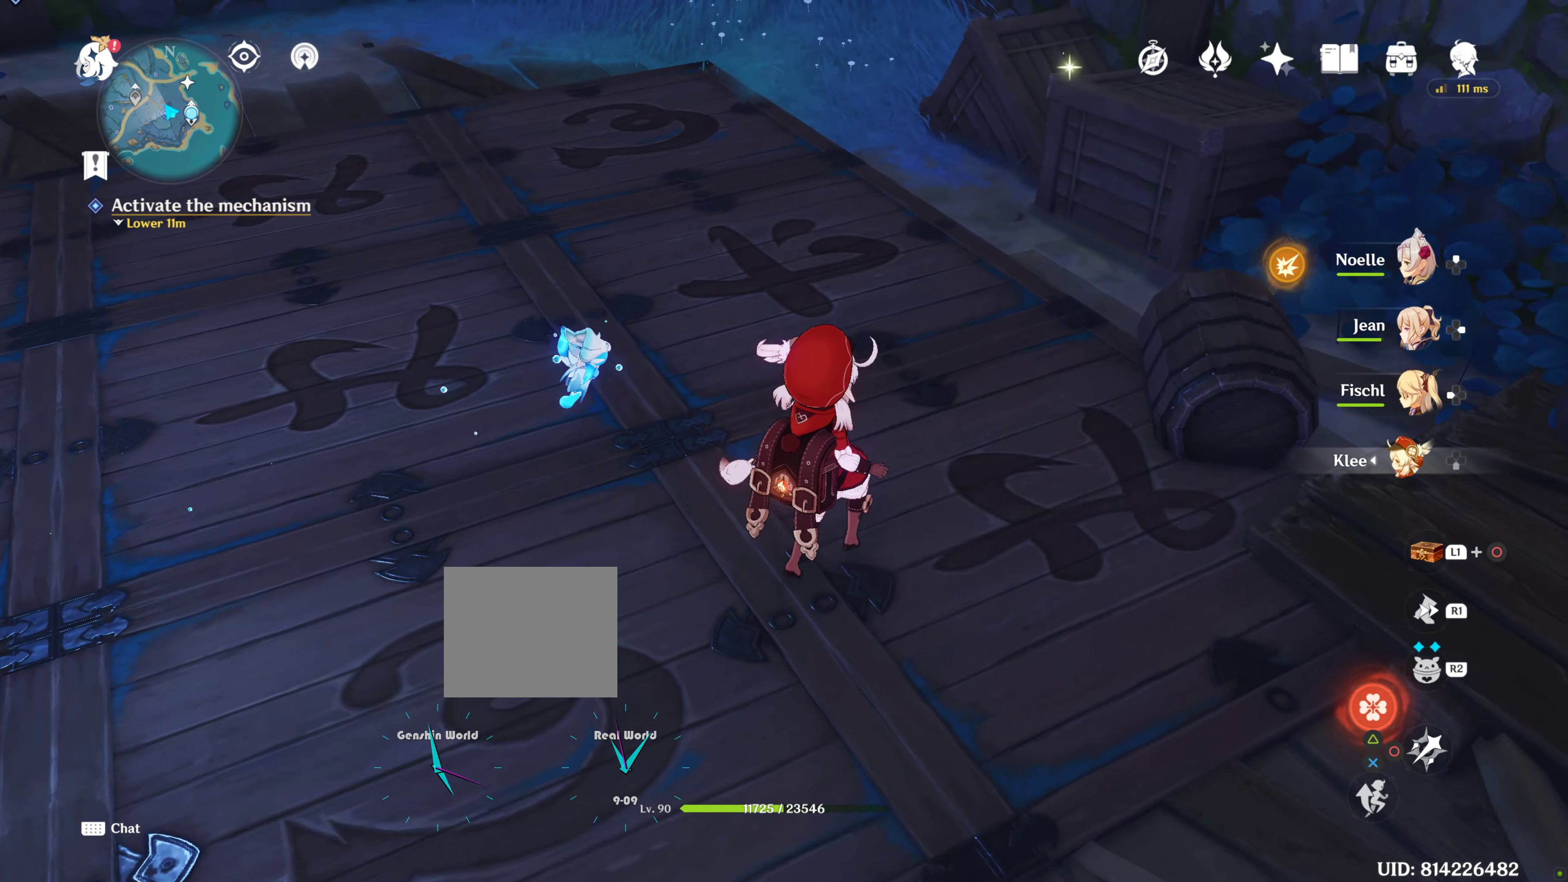
{"buttons": [], "left_stick": "center", "right_stick": "center", "events": [[16, "left_stick", "right"], [66, "right_stick", "up-left"], [200, "left_stick", "center"], [233, "right_stick", "center"]]}
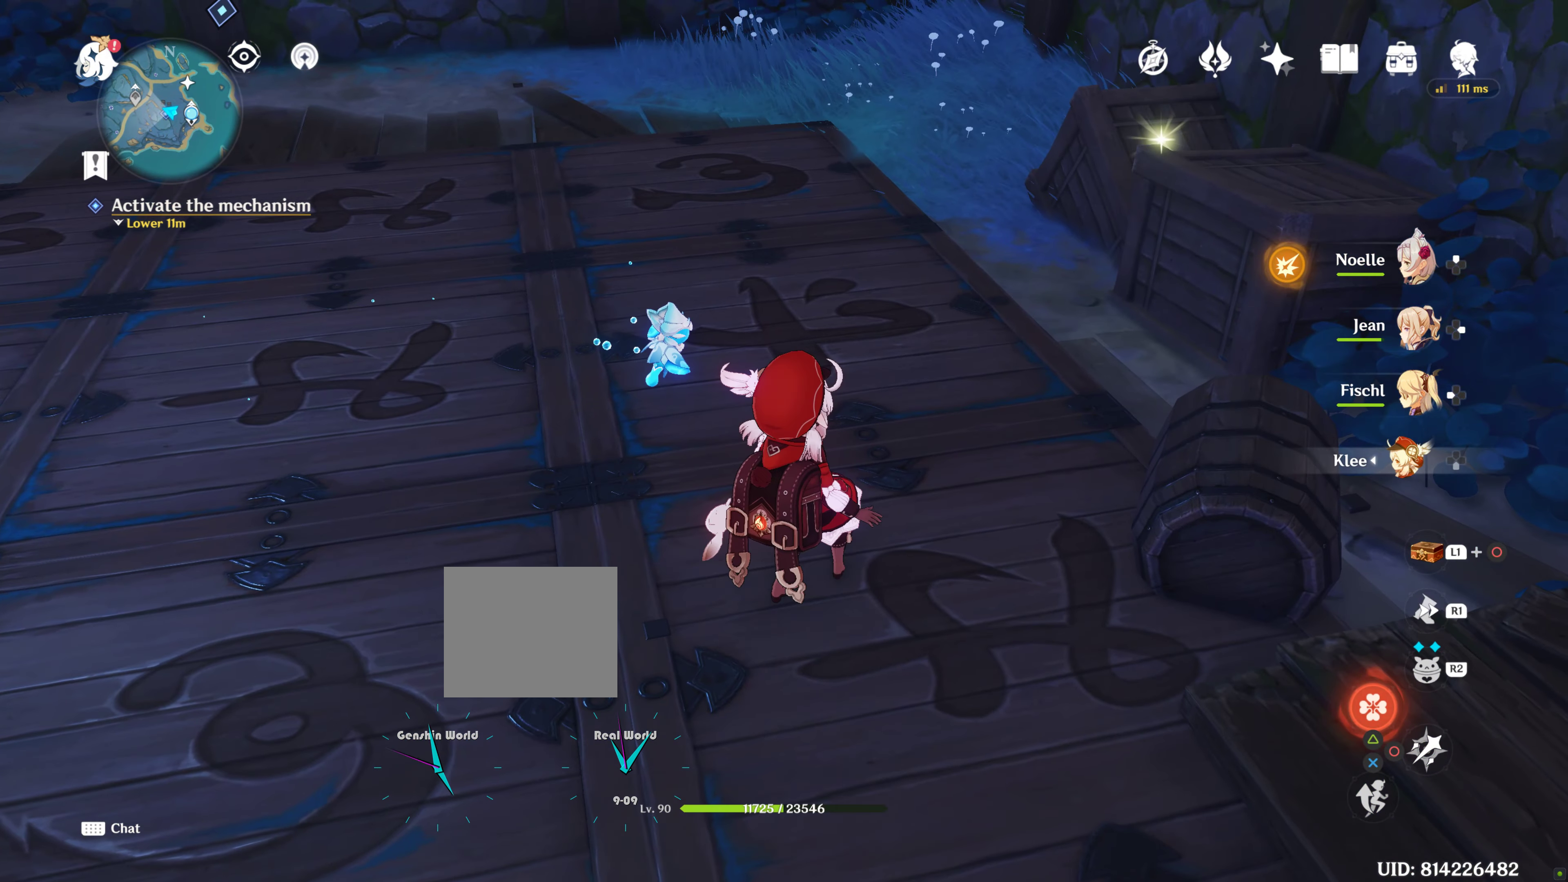
{"buttons": [], "left_stick": "up-right", "right_stick": "left", "events": [[166, "left_stick", "up-right"], [183, "right_stick", "left"]]}